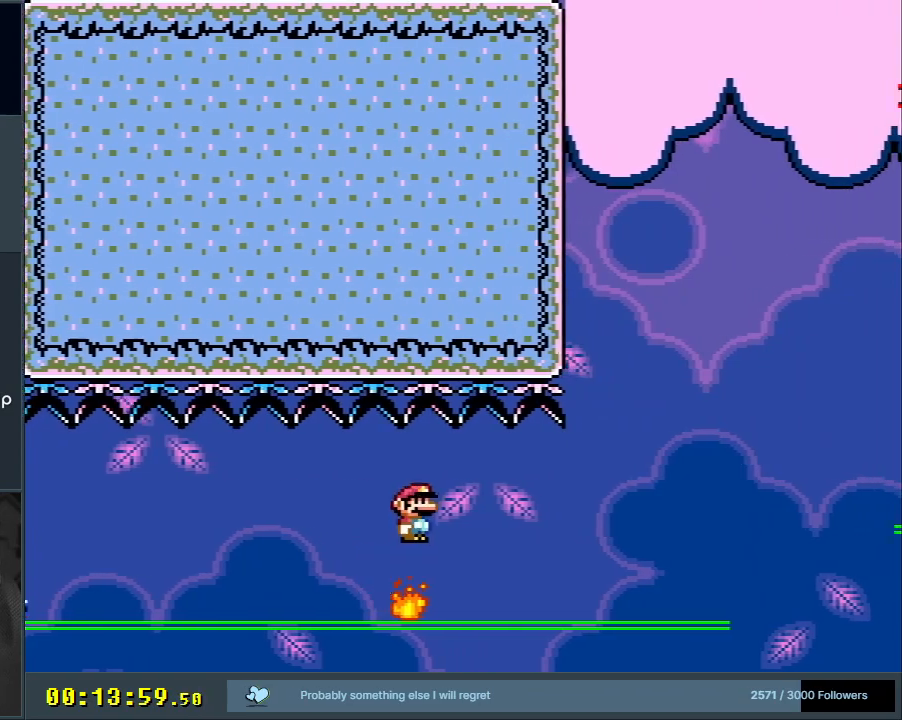
Gameplay with a controller (Nintendo layout); each line is a JSON object with the inputs held at the frame after it. "events" lists button and stick changes between this image and that frame as [ms after this image, input, new state], when the widget could be followed in between. Not read: L3 R3.
{"buttons": ["X", "DPAD_RIGHT"], "events": [[283, "DPAD_LEFT", "down"], [350, "DPAD_LEFT", "up"], [383, "DPAD_RIGHT", "down"]]}
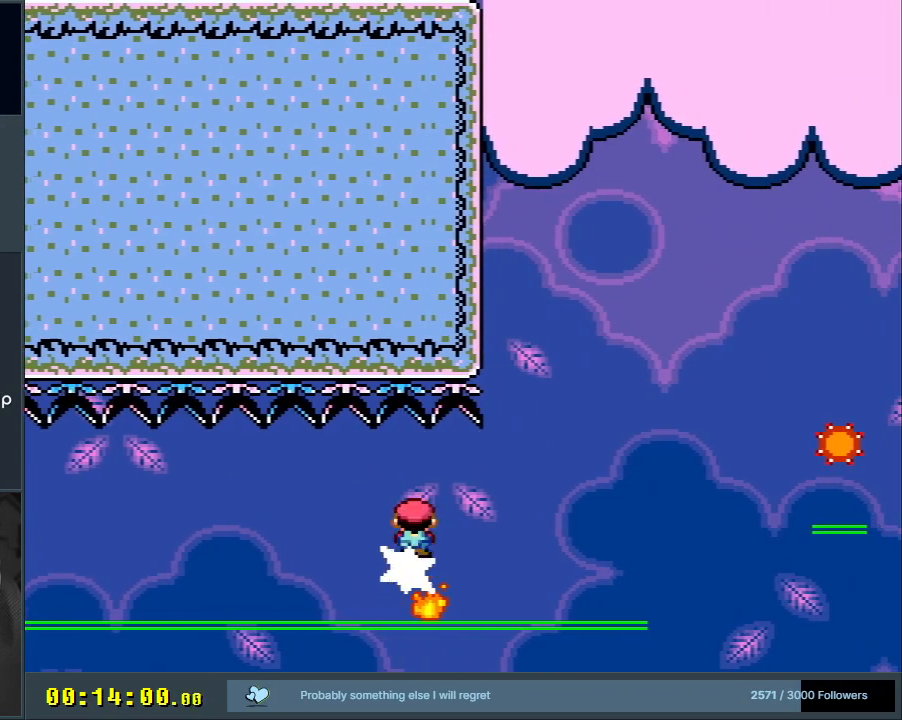
{"buttons": ["A", "X", "DPAD_RIGHT"], "events": [[17, "DPAD_RIGHT", "up"], [283, "DPAD_RIGHT", "down"], [417, "A", "down"]]}
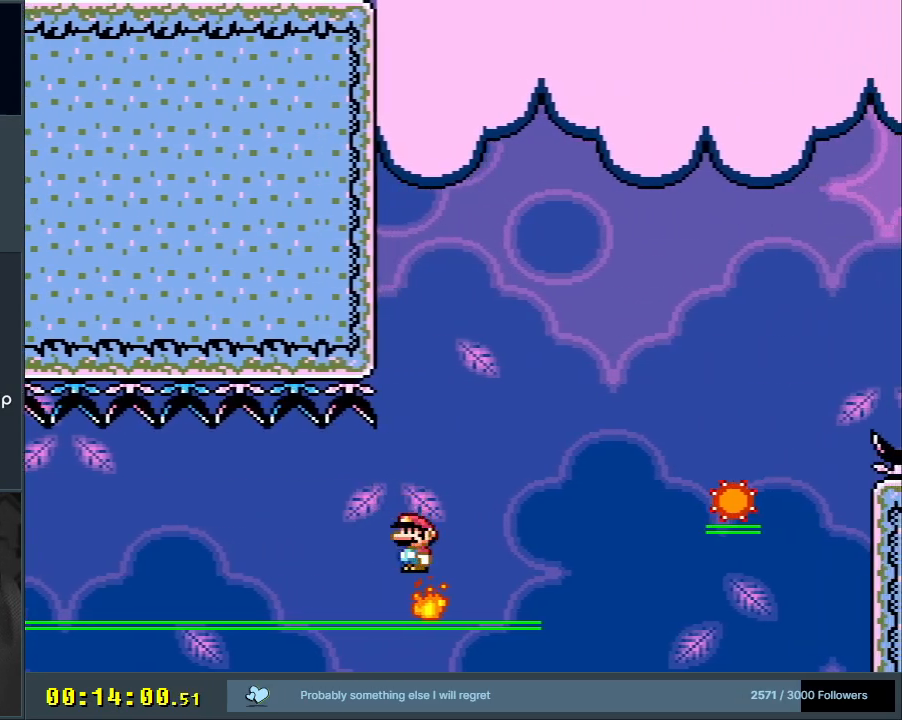
{"buttons": ["A", "X", "DPAD_RIGHT"], "events": [[250, "A", "up"], [450, "A", "down"]]}
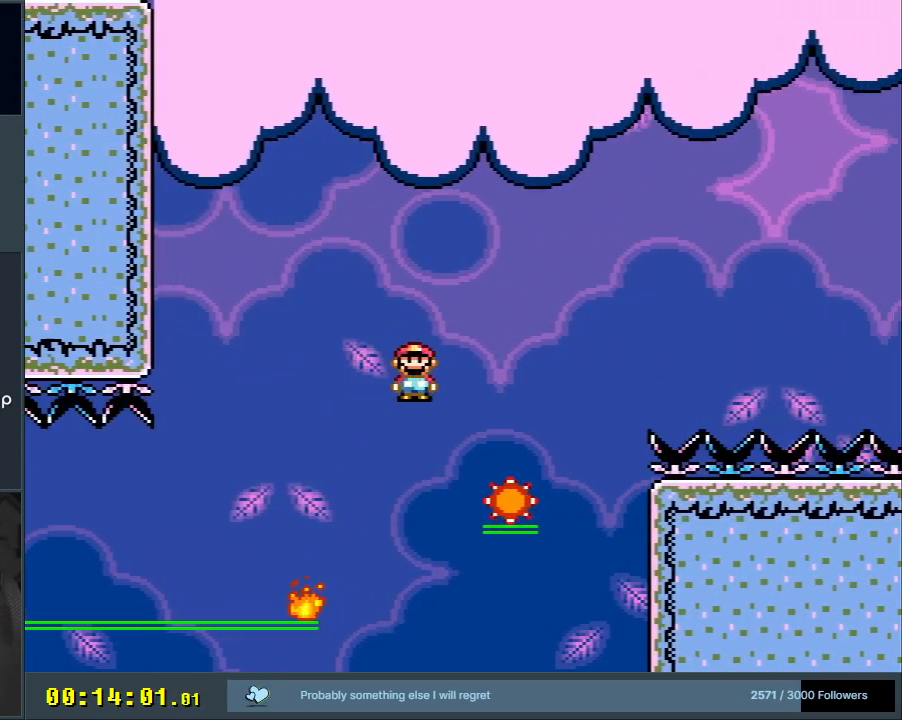
{"buttons": ["A", "X", "DPAD_RIGHT"], "events": []}
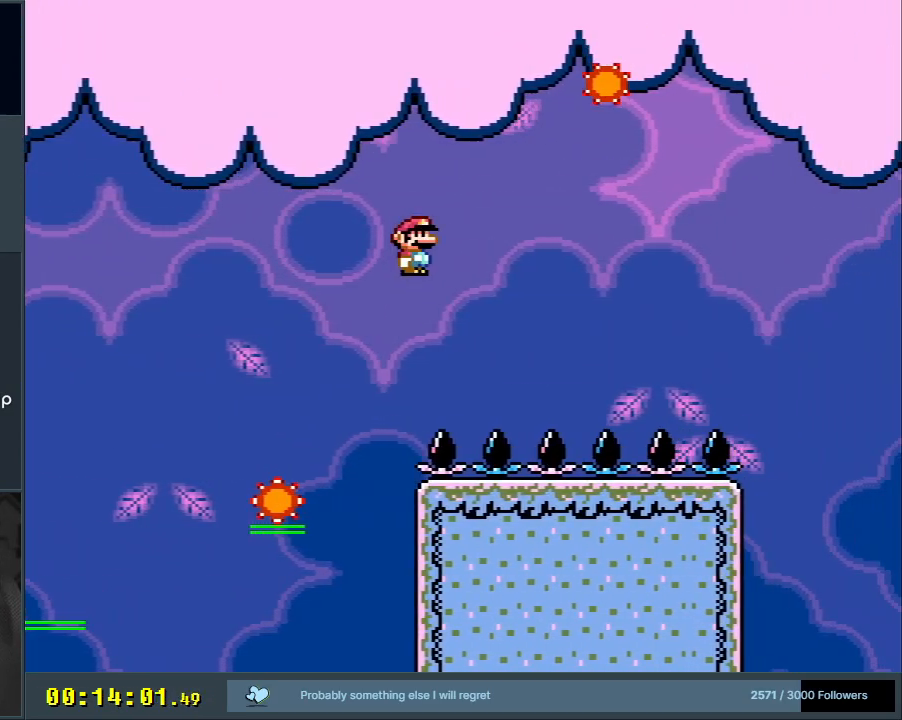
{"buttons": ["A", "X", "DPAD_UP", "DPAD_LEFT"], "events": [[383, "DPAD_RIGHT", "up"], [400, "DPAD_UP", "down"], [417, "DPAD_LEFT", "down"], [417, "DPAD_UP", "up"], [450, "DPAD_UP", "down"]]}
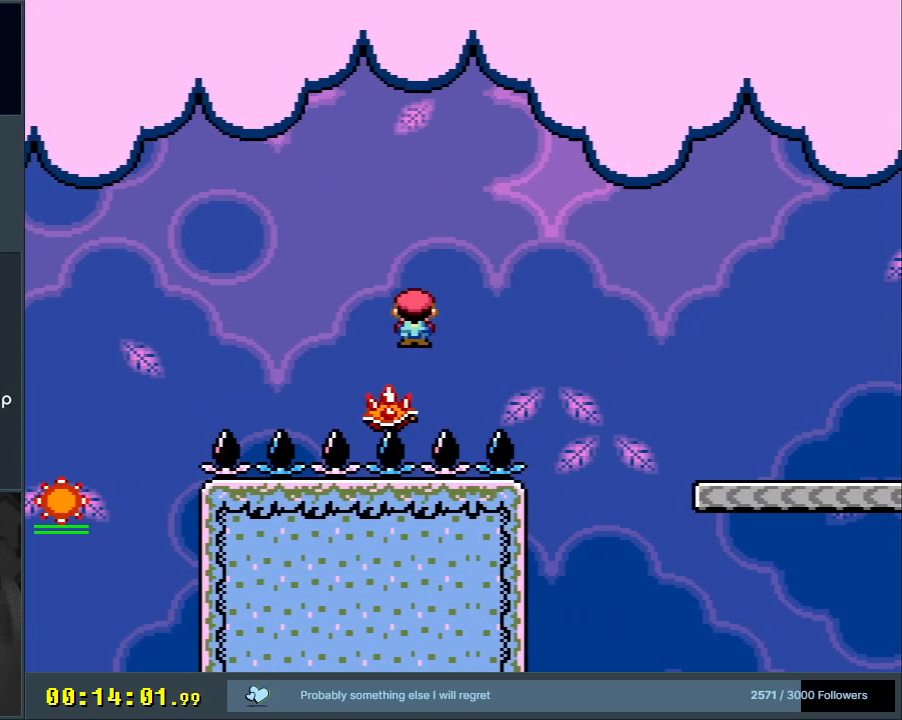
{"buttons": ["A", "X", "DPAD_RIGHT"], "events": [[83, "DPAD_LEFT", "up"], [83, "DPAD_RIGHT", "down"], [83, "DPAD_UP", "up"]]}
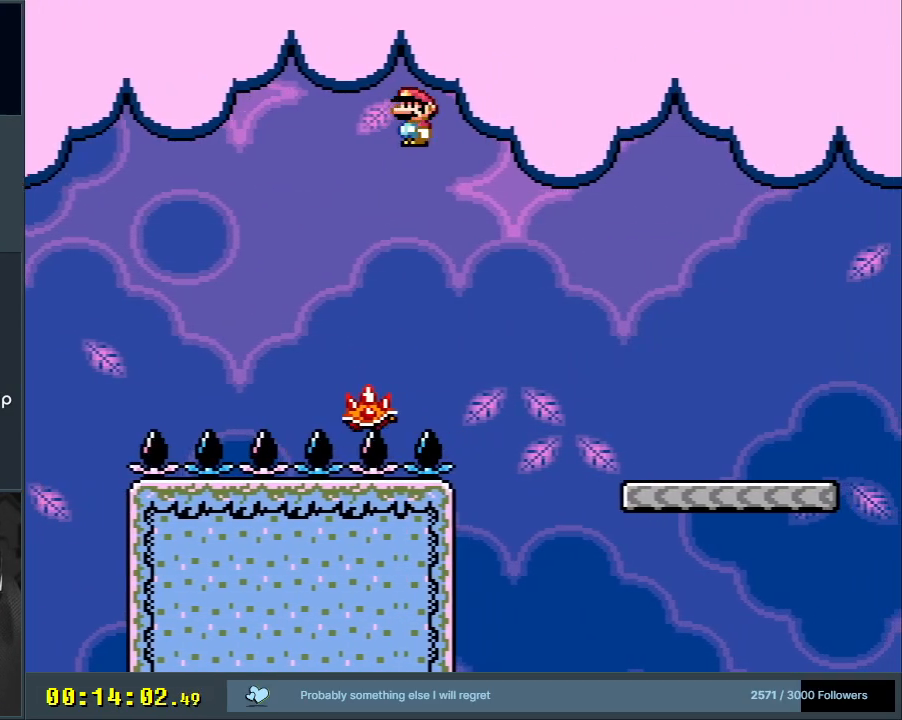
{"buttons": ["A", "X"], "events": [[250, "DPAD_RIGHT", "up"]]}
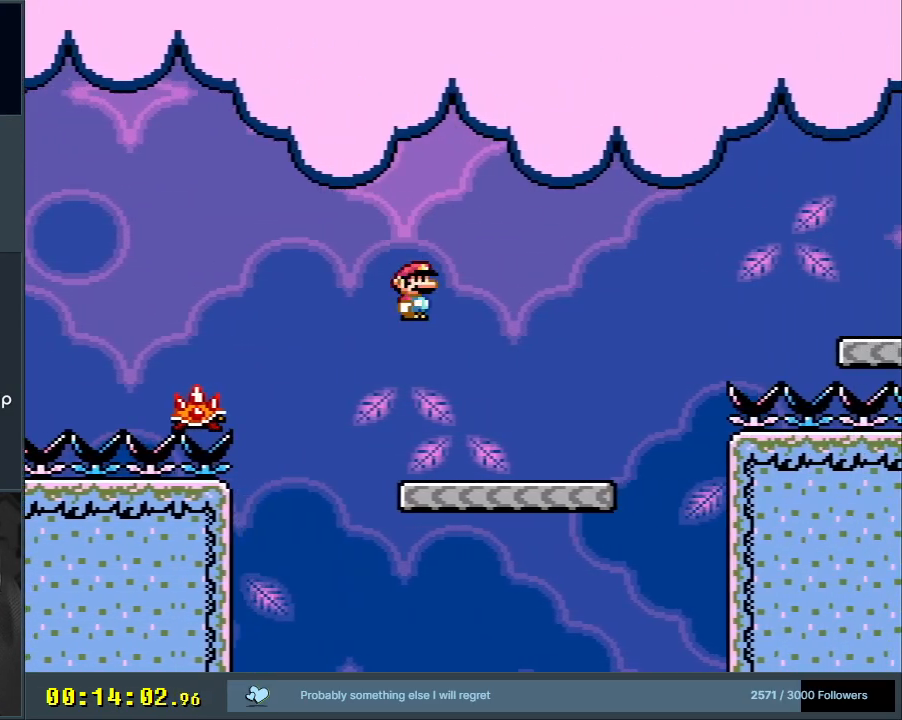
{"buttons": ["B", "Y", "DPAD_RIGHT"], "events": [[167, "A", "up"], [183, "DPAD_RIGHT", "down"], [183, "Y", "down"], [200, "X", "up"], [367, "B", "down"]]}
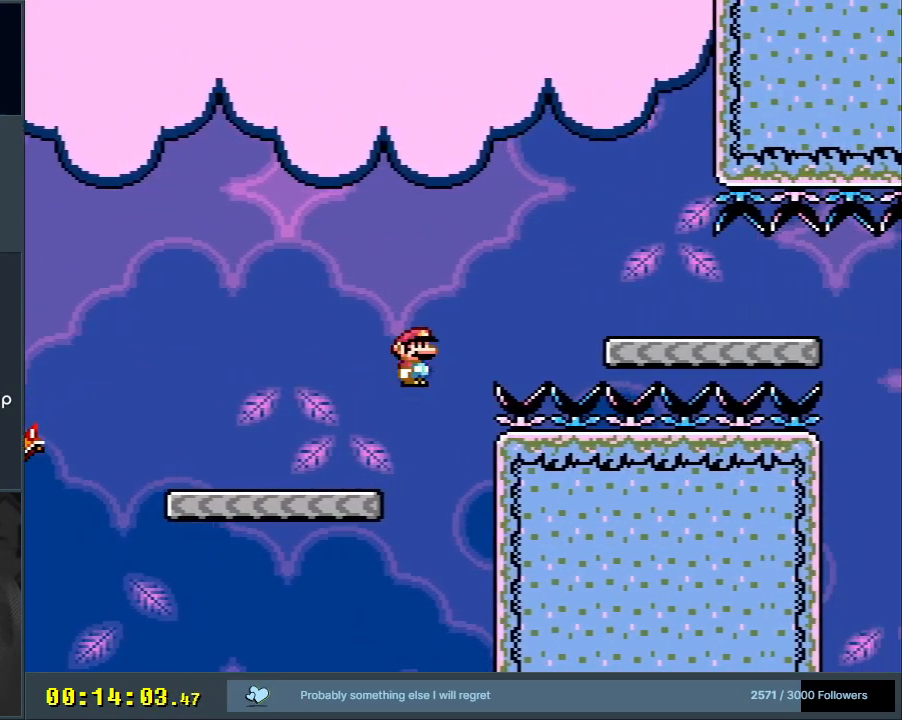
{"buttons": ["B", "Y"], "events": [[300, "DPAD_RIGHT", "up"], [333, "B", "up"], [433, "B", "down"]]}
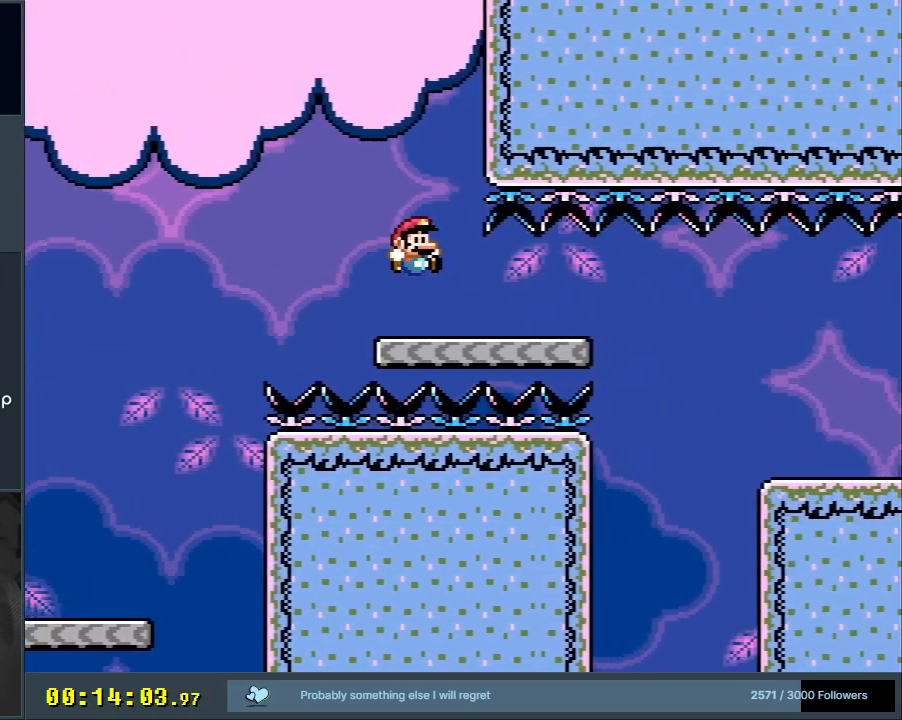
{"buttons": ["B", "Y", "DPAD_RIGHT"], "events": [[50, "DPAD_RIGHT", "down"]]}
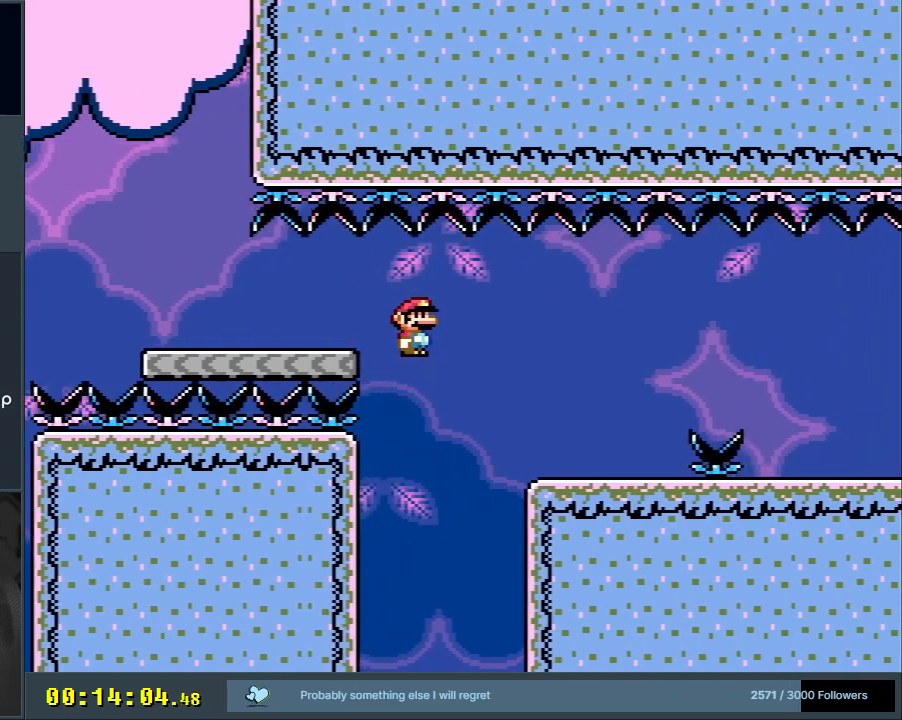
{"buttons": ["X", "DPAD_RIGHT"], "events": [[100, "X", "down"], [117, "B", "up"], [133, "Y", "up"], [367, "A", "down"], [433, "A", "up"]]}
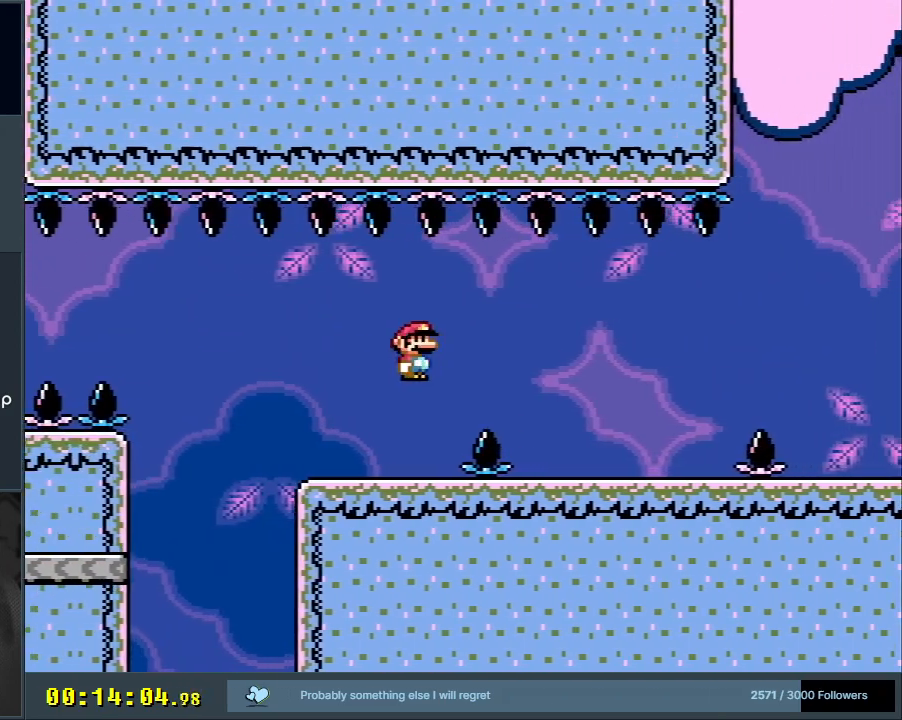
{"buttons": ["A", "X", "DPAD_RIGHT"], "events": [[450, "A", "down"]]}
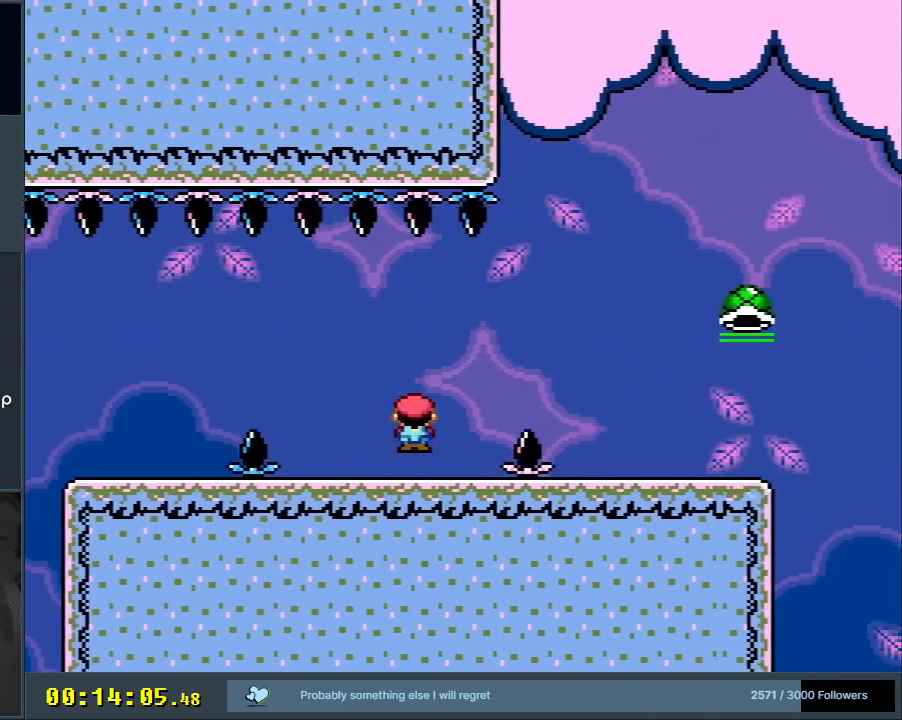
{"buttons": ["Y", "DPAD_RIGHT"], "events": [[17, "A", "up"], [167, "X", "up"], [217, "Y", "down"]]}
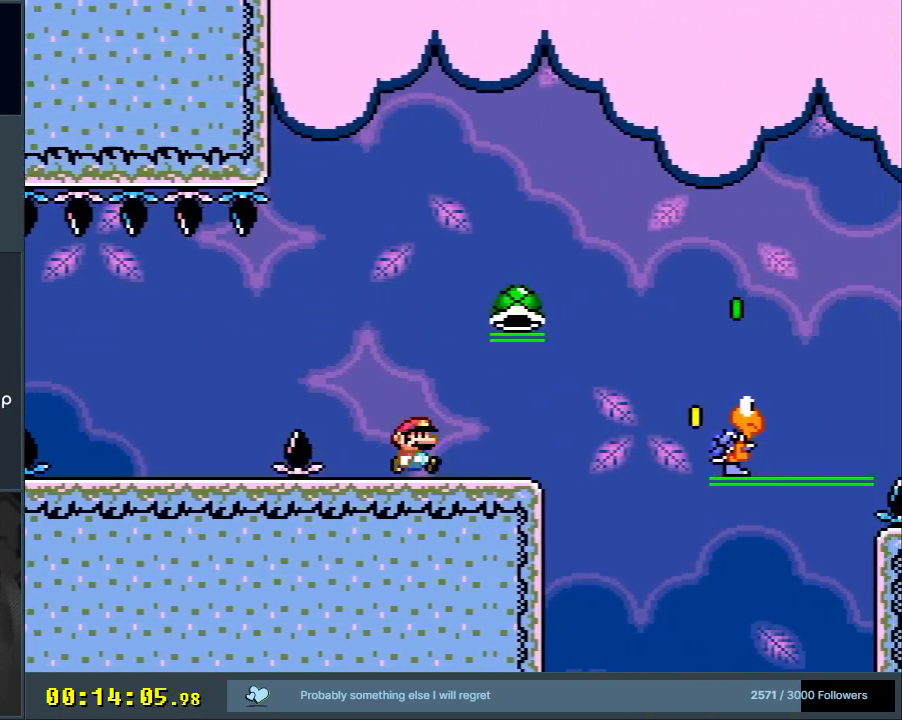
{"buttons": ["Y"], "events": [[33, "DPAD_RIGHT", "up"], [50, "B", "down"], [133, "DPAD_LEFT", "down"], [333, "B", "up"], [383, "DPAD_LEFT", "up"]]}
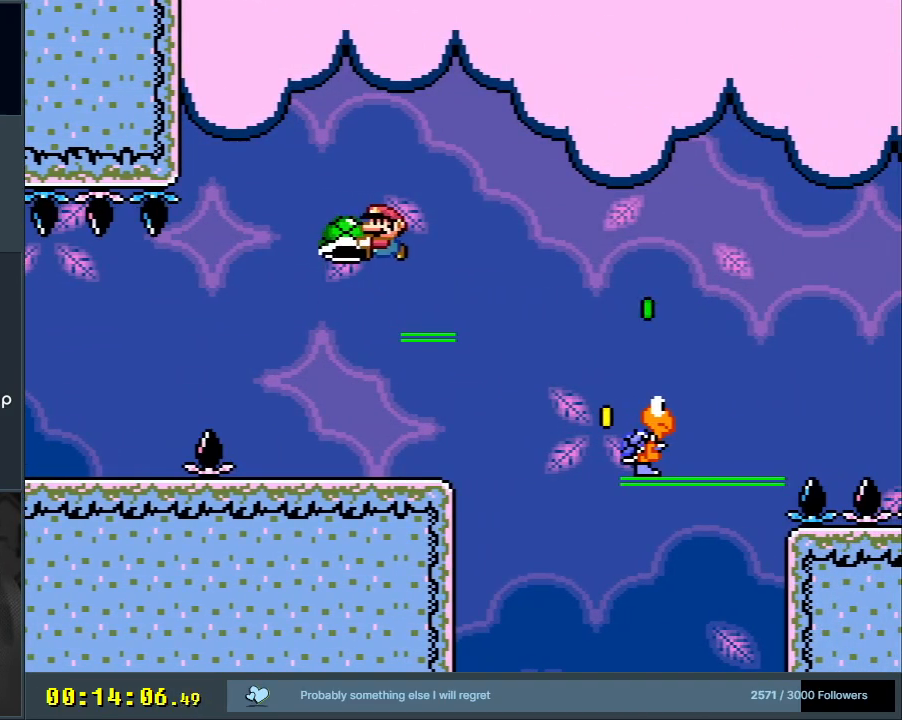
{"buttons": ["B", "Y", "DPAD_RIGHT"], "events": [[50, "DPAD_RIGHT", "down"], [117, "DPAD_RIGHT", "up"], [300, "DPAD_RIGHT", "down"], [417, "B", "down"]]}
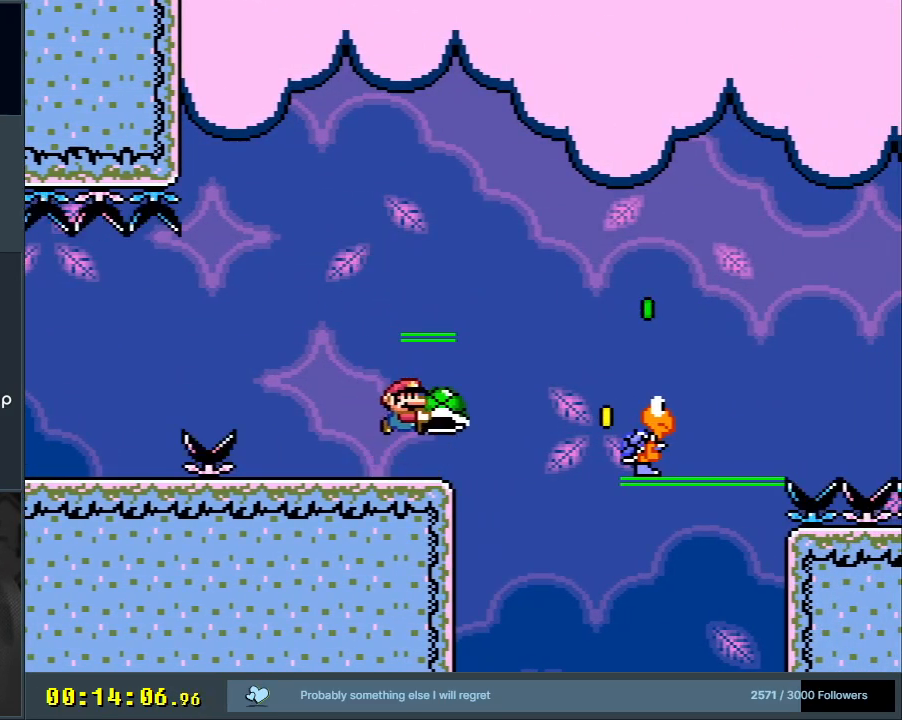
{"buttons": ["B", "Y", "DPAD_LEFT"], "events": [[300, "Y", "up"], [383, "DPAD_RIGHT", "up"], [433, "Y", "down"], [450, "DPAD_LEFT", "down"]]}
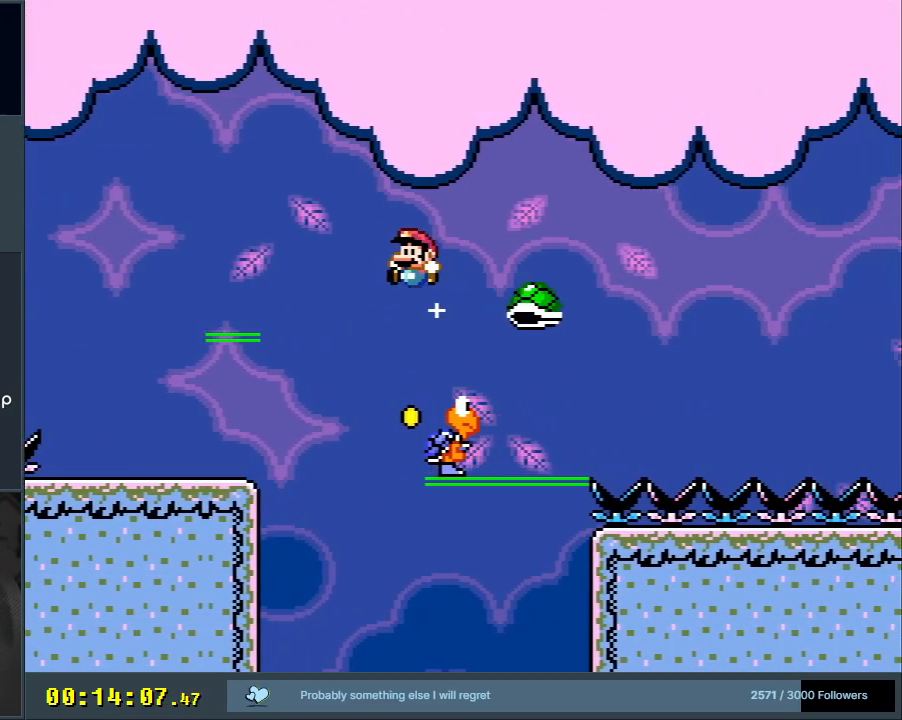
{"buttons": ["B", "Y", "DPAD_RIGHT"], "events": [[83, "DPAD_UP", "down"], [117, "DPAD_LEFT", "up"], [117, "DPAD_RIGHT", "down"], [117, "DPAD_UP", "up"]]}
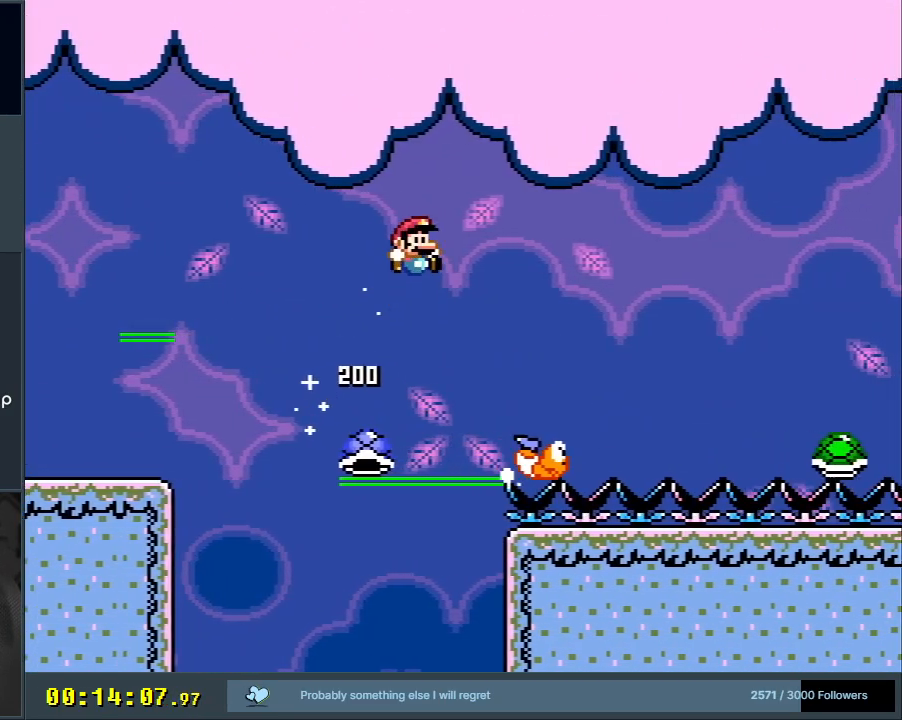
{"buttons": ["B", "Y", "DPAD_LEFT"], "events": [[417, "DPAD_RIGHT", "up"], [450, "B", "up"], [467, "DPAD_LEFT", "down"], [500, "B", "down"]]}
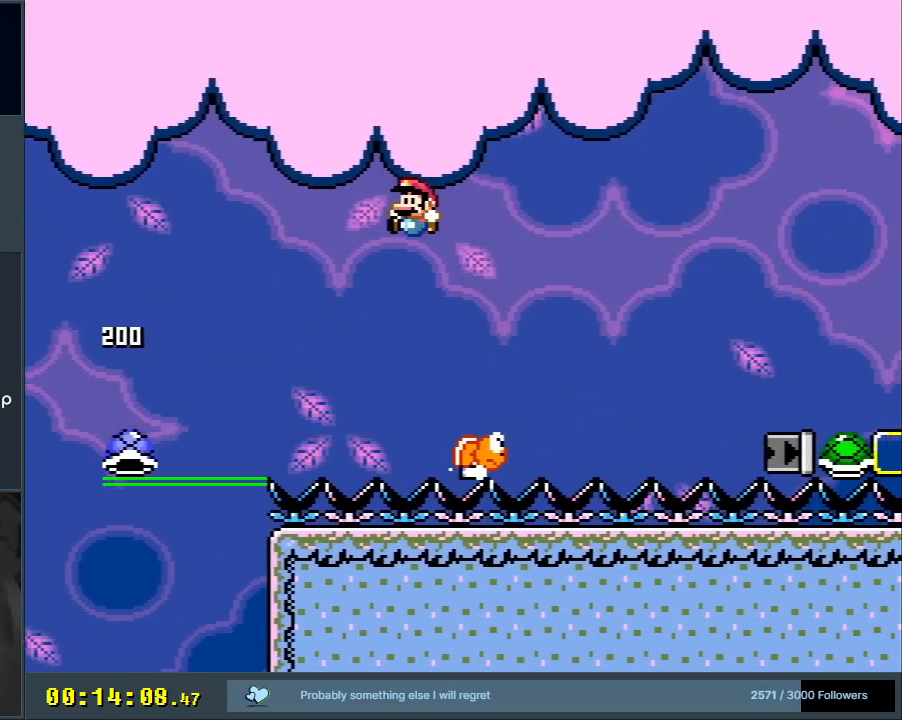
{"buttons": ["B", "Y", "DPAD_RIGHT"], "events": [[50, "DPAD_UP", "down"], [67, "DPAD_LEFT", "up"], [67, "DPAD_RIGHT", "down"], [83, "DPAD_UP", "up"]]}
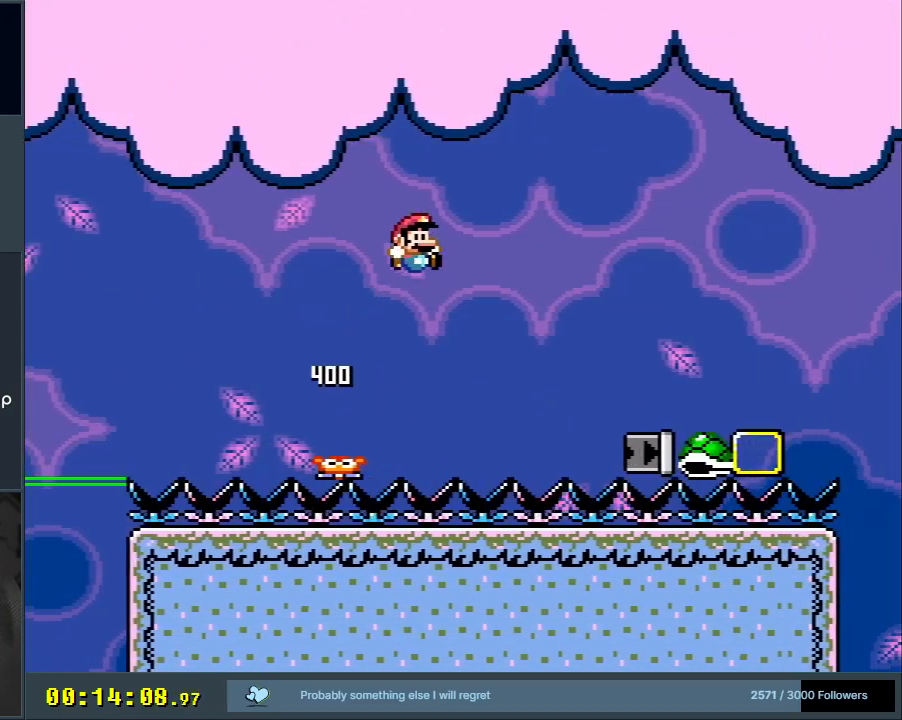
{"buttons": ["Y"], "events": [[167, "B", "up"], [183, "DPAD_RIGHT", "up"]]}
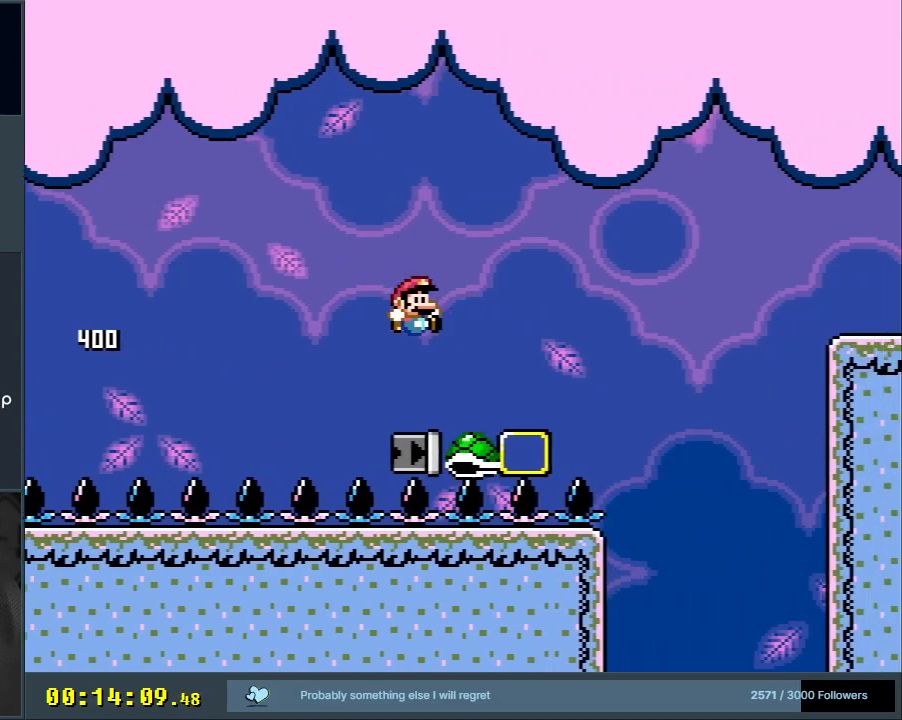
{"buttons": ["B", "Y", "DPAD_RIGHT"], "events": [[33, "B", "down"], [167, "DPAD_RIGHT", "down"]]}
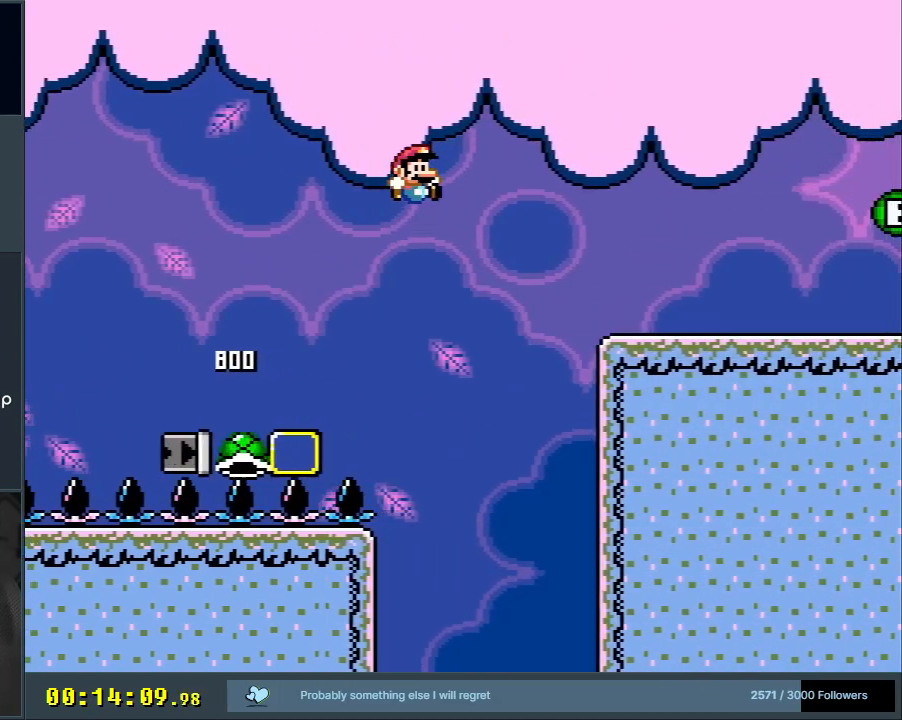
{"buttons": ["X", "DPAD_RIGHT"], "events": [[383, "B", "up"], [383, "X", "down"], [417, "Y", "up"]]}
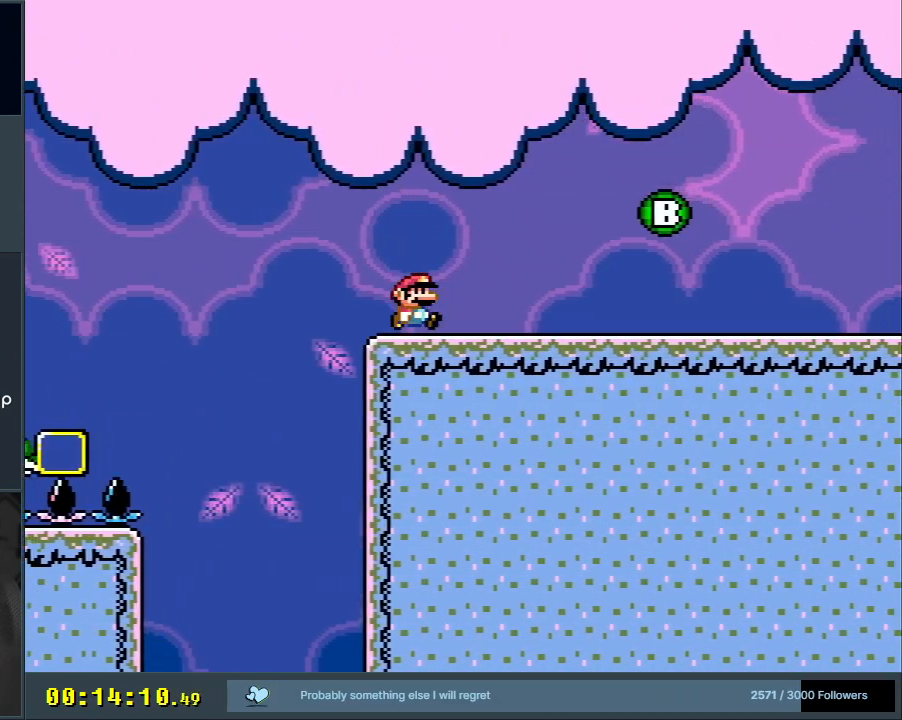
{"buttons": ["A", "X"], "events": [[433, "A", "down"], [450, "DPAD_RIGHT", "up"]]}
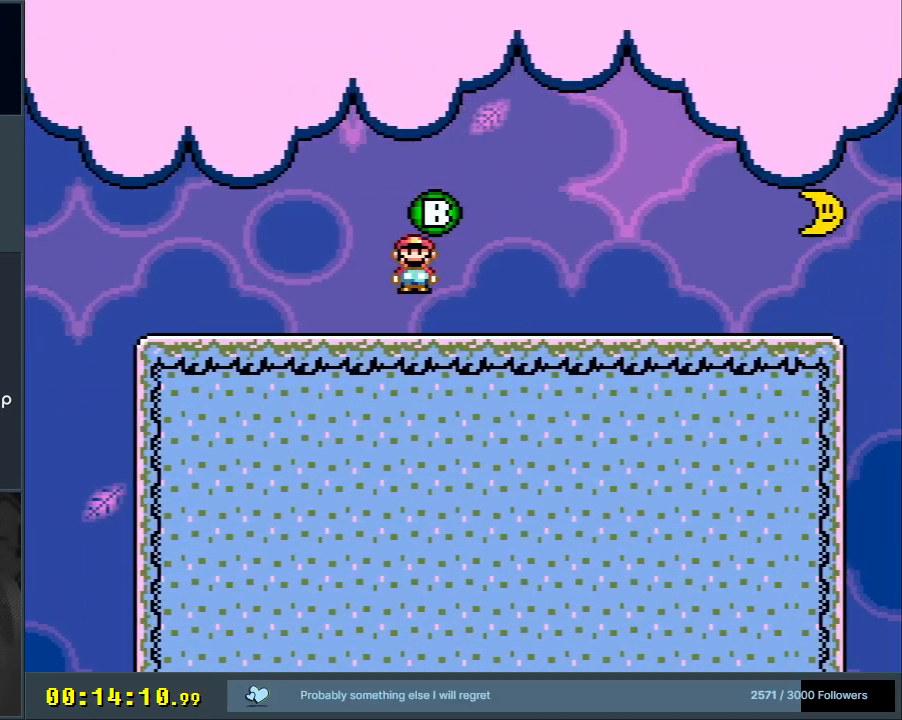
{"buttons": [], "events": [[83, "X", "up"], [133, "A", "up"]]}
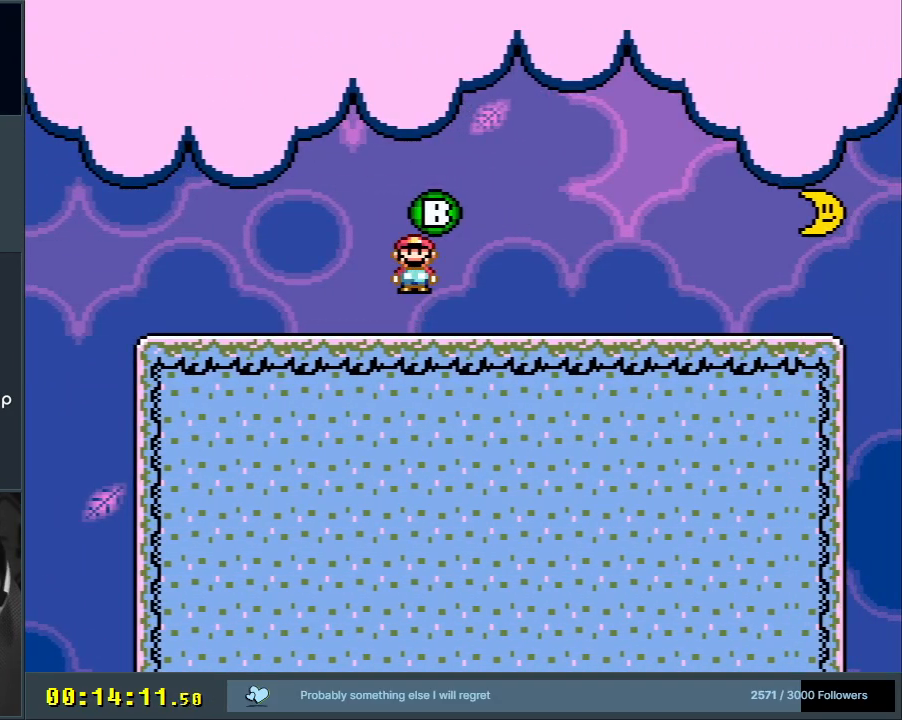
{"buttons": [], "events": []}
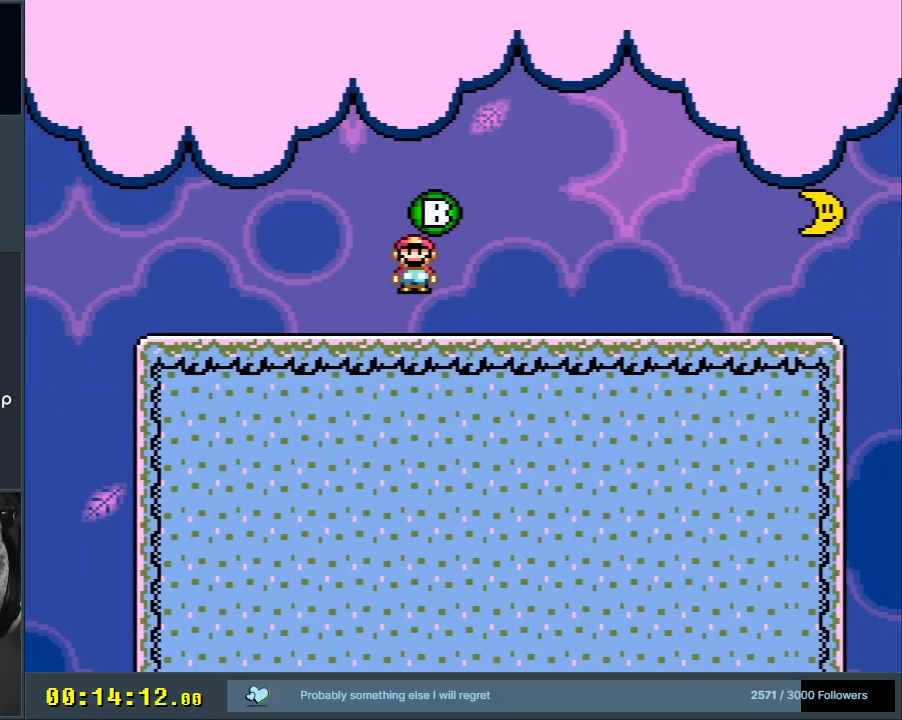
{"buttons": [], "events": []}
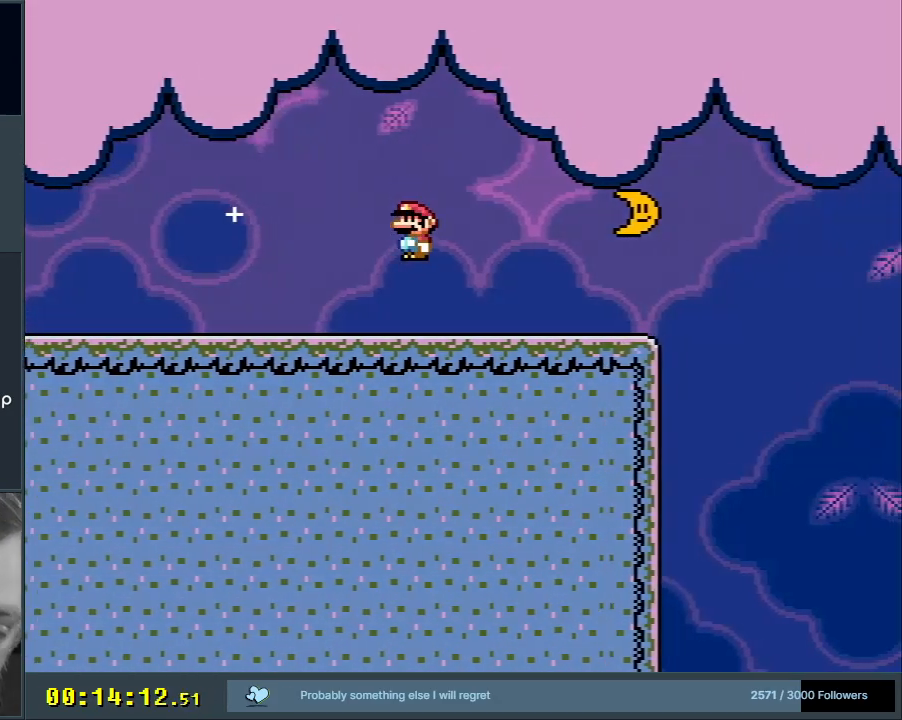
{"buttons": [], "events": []}
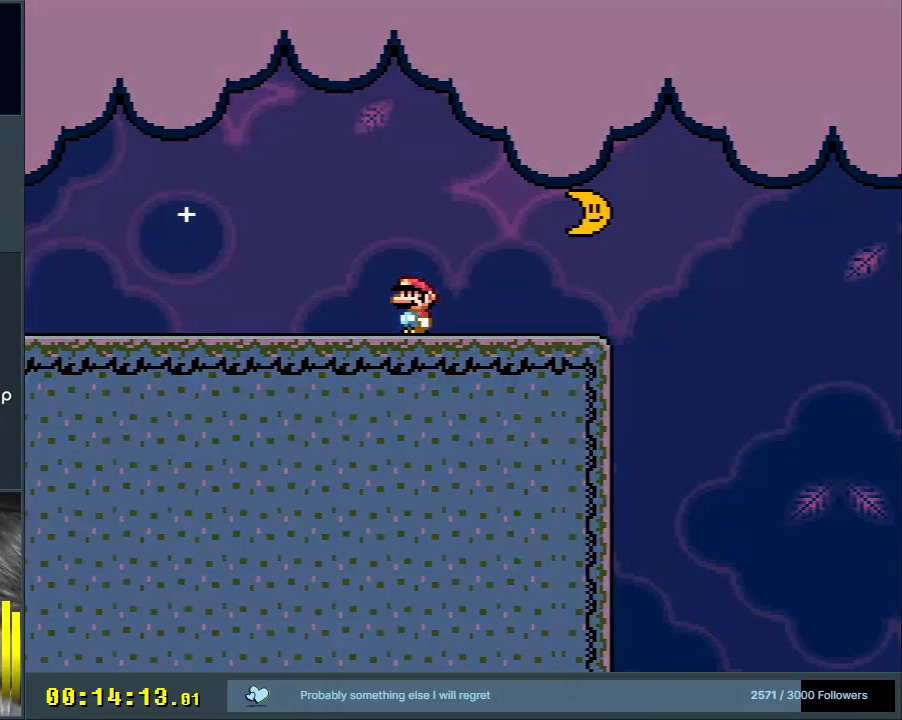
{"buttons": [], "events": []}
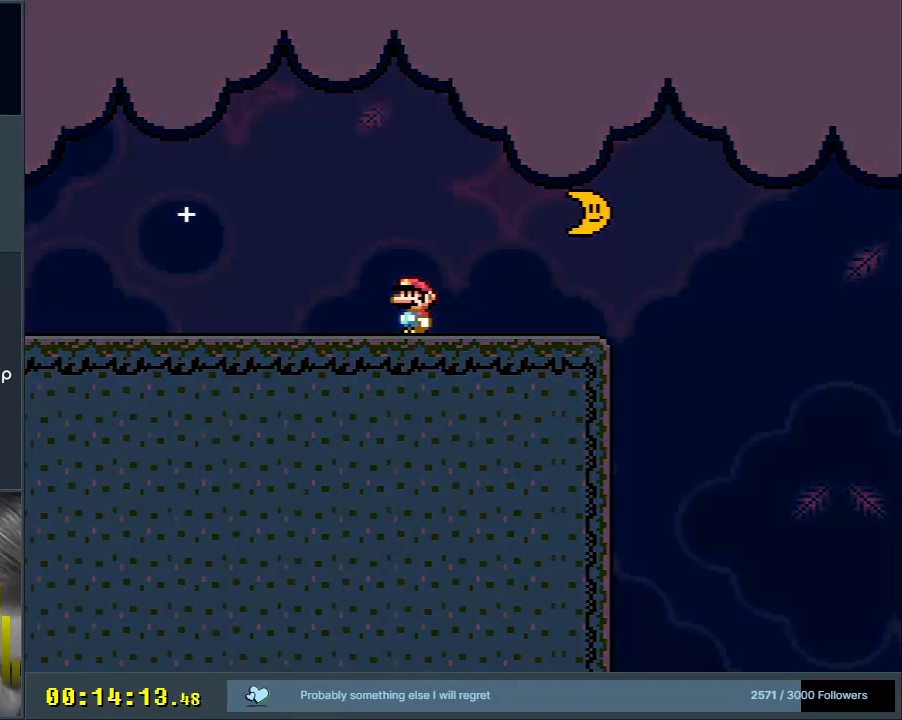
{"buttons": [], "events": []}
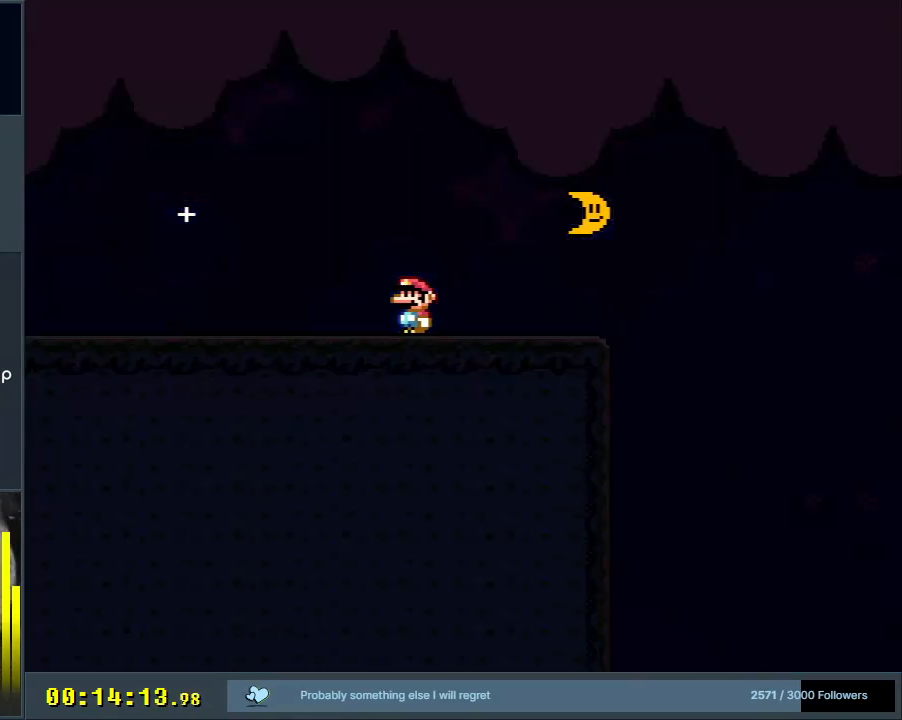
{"buttons": [], "events": []}